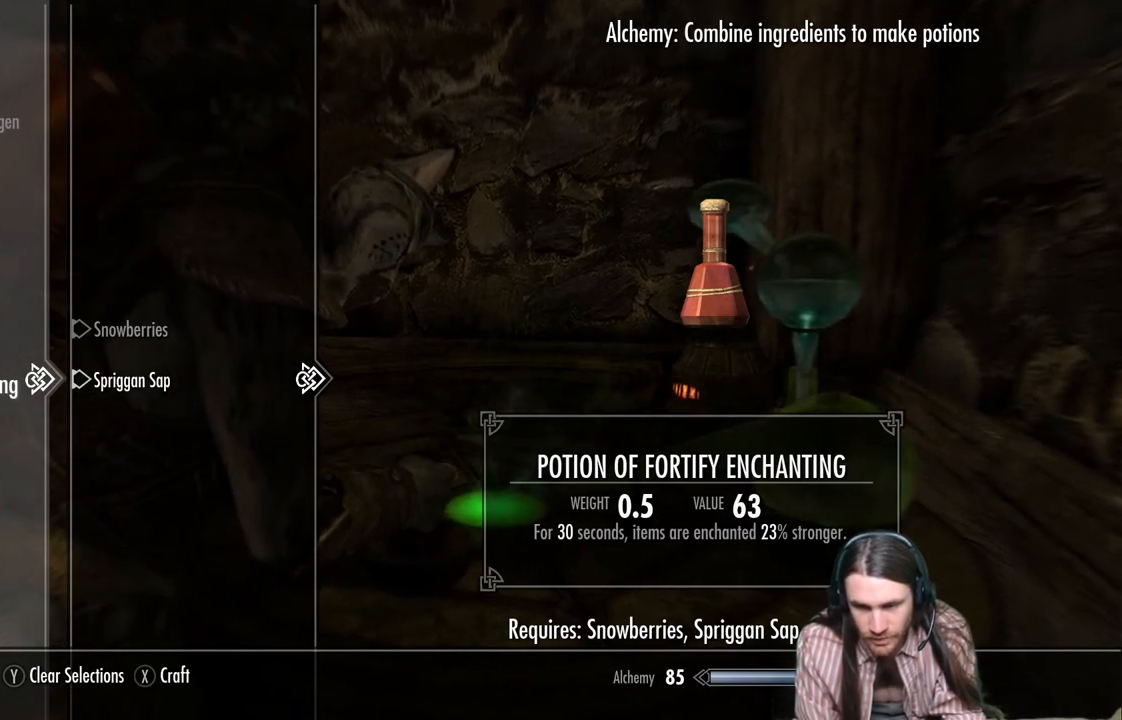
Gameplay with a controller (Xbox layout); each line is a JSON object with the inputs held at the frame after it. "events" lists button and stick changes between this image and that frame as [ms after this image, input, new state], when the widget could be followed in between.
{"buttons": [], "left_stick": "center", "right_stick": "center", "events": [[350, "B", "down"], [433, "B", "up"]]}
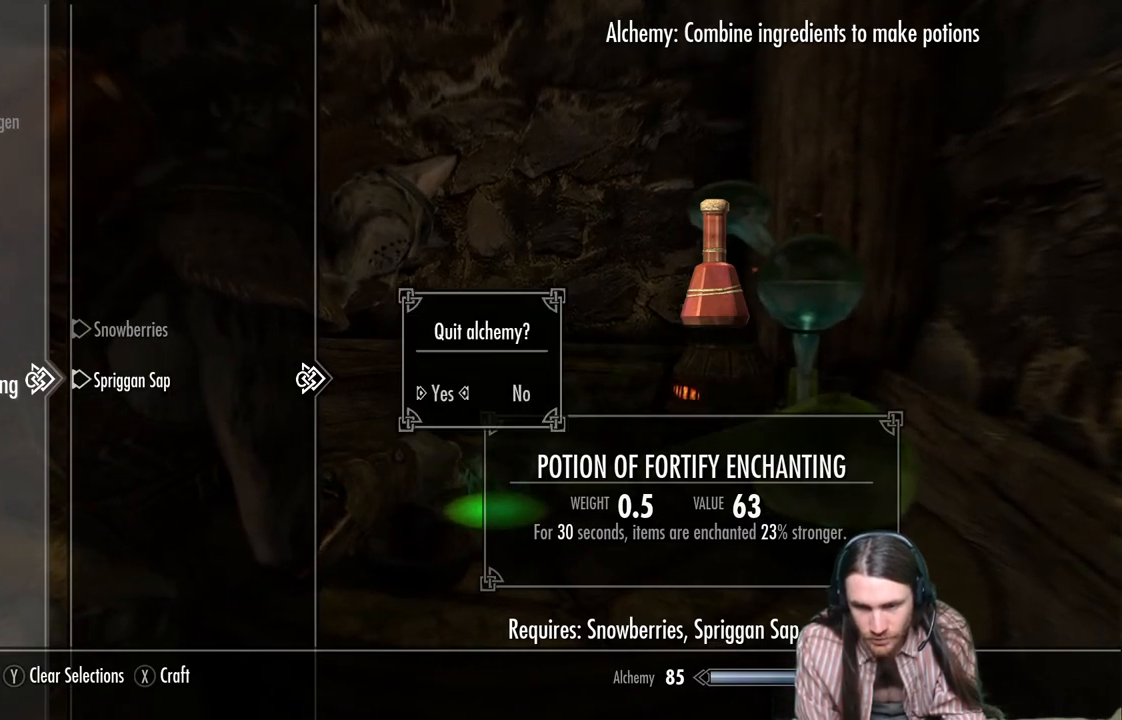
{"buttons": [], "left_stick": "center", "right_stick": "center", "events": []}
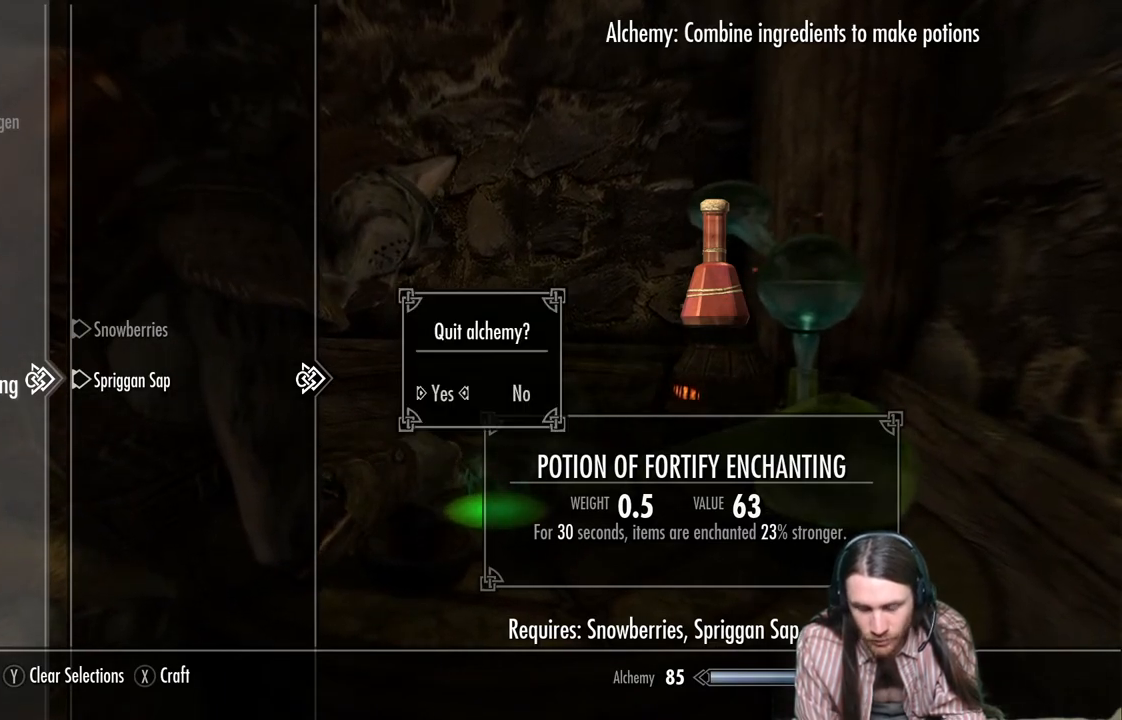
{"buttons": [], "left_stick": "center", "right_stick": "center", "events": [[133, "A", "down"], [317, "A", "up"]]}
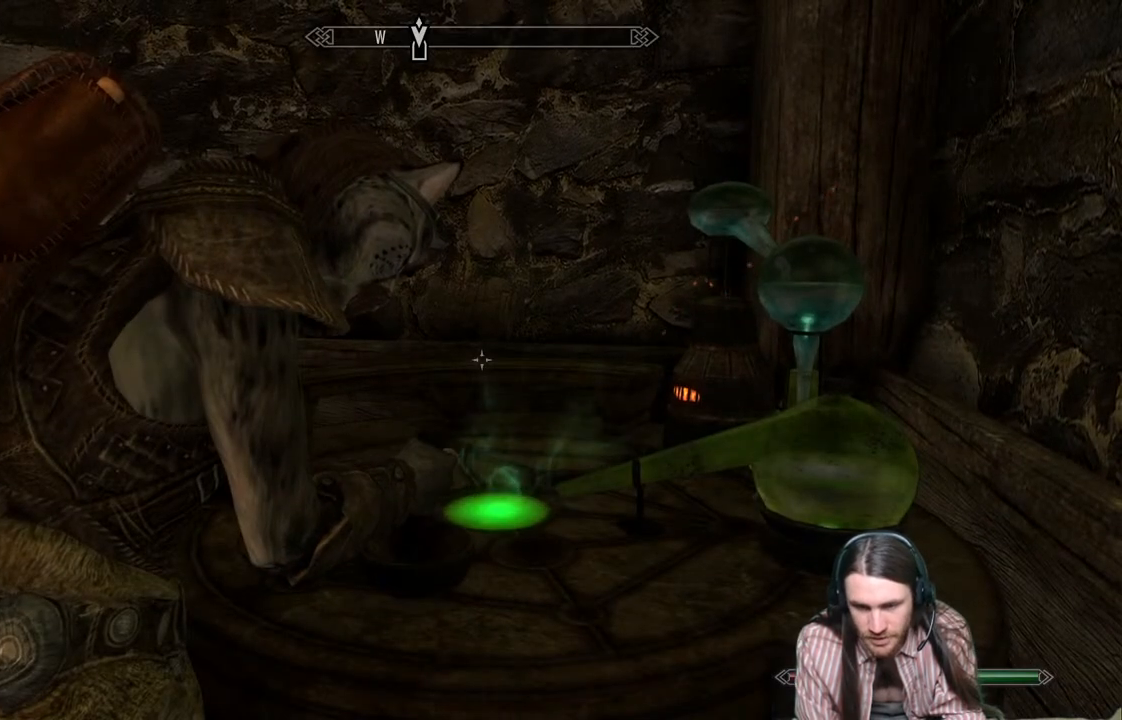
{"buttons": [], "left_stick": "center", "right_stick": "center", "events": []}
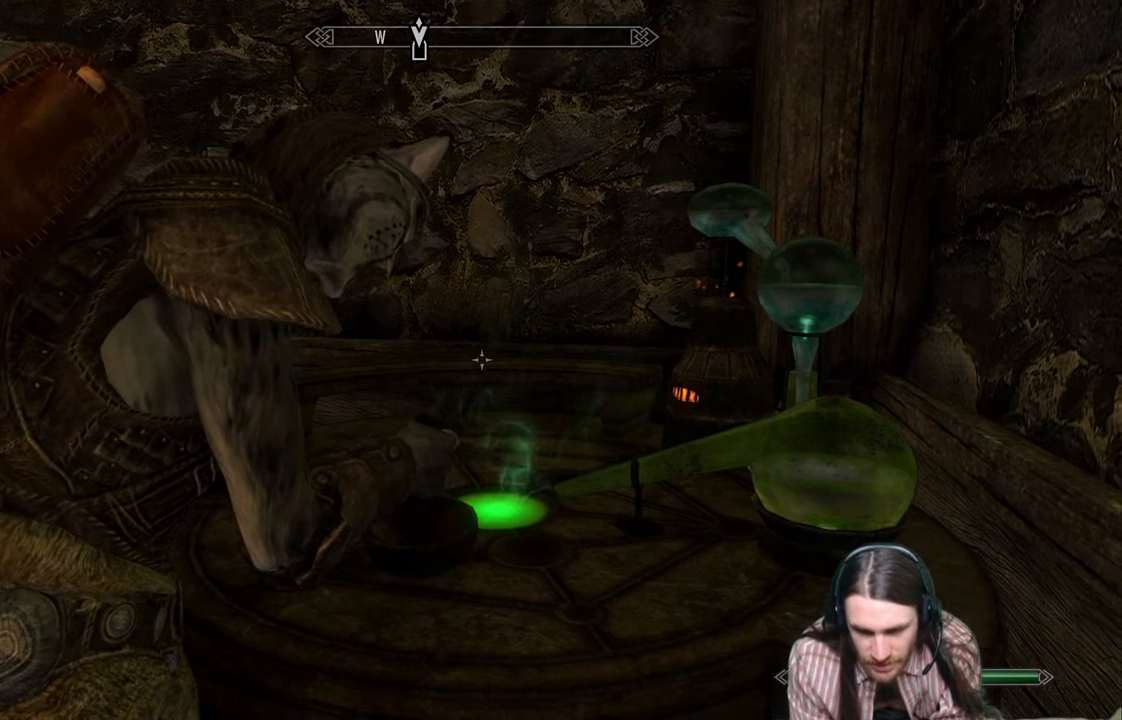
{"buttons": [], "left_stick": "center", "right_stick": "center", "events": []}
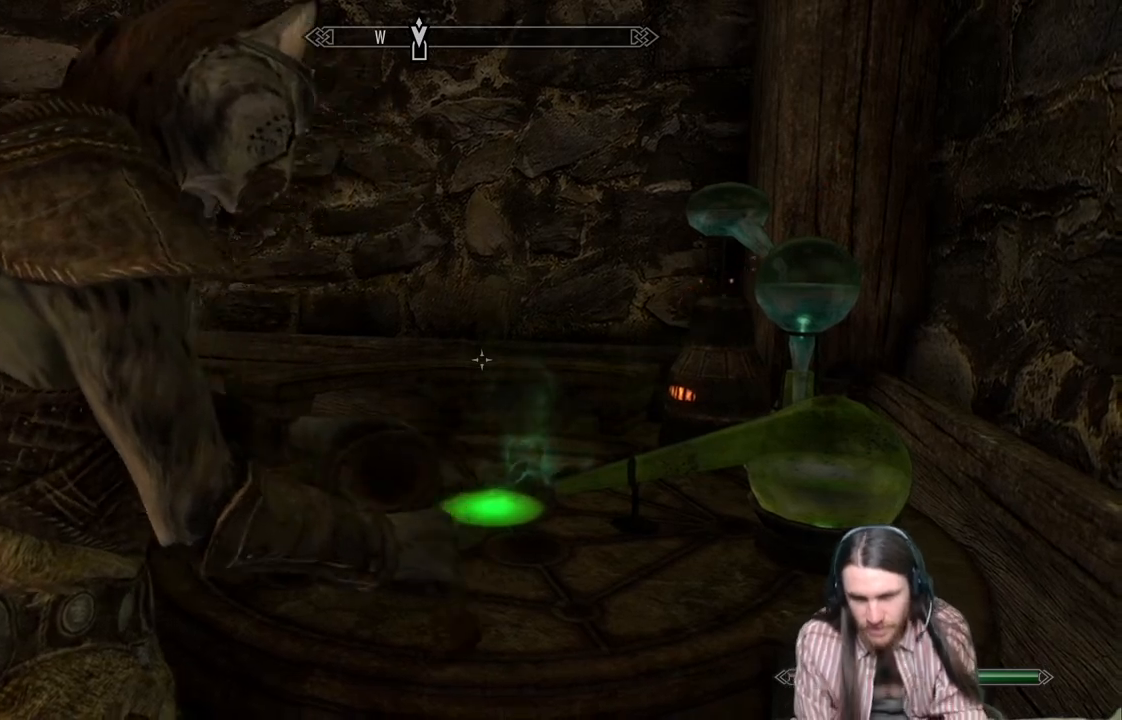
{"buttons": [], "left_stick": "center", "right_stick": "center", "events": []}
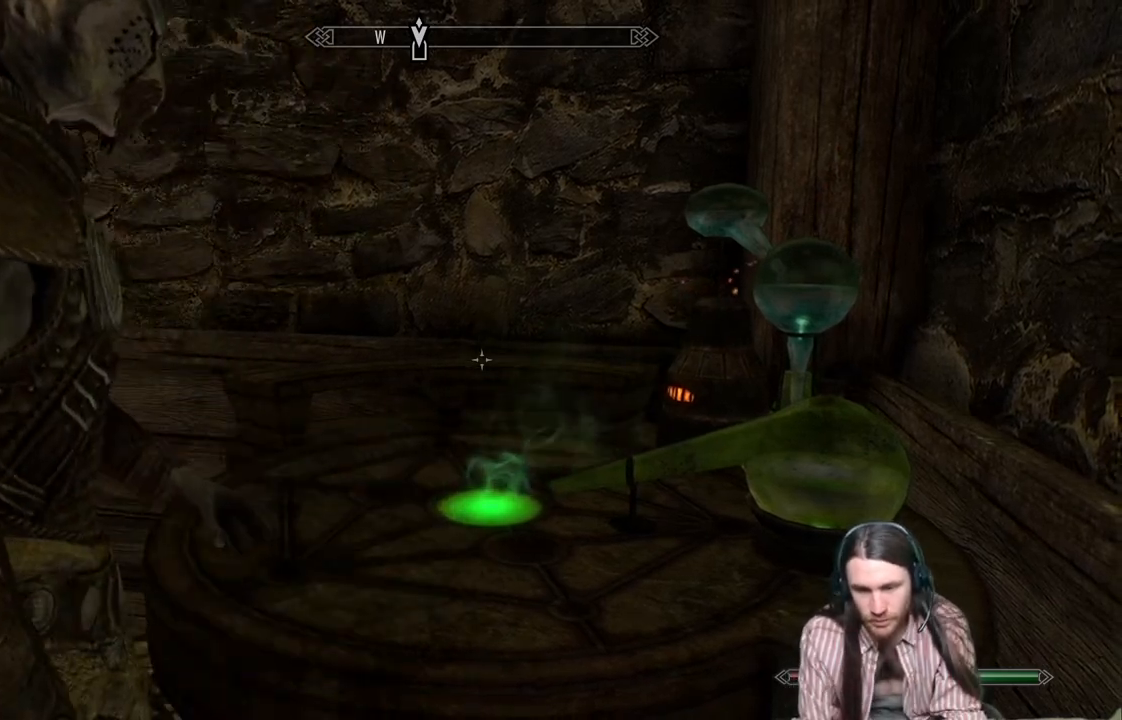
{"buttons": ["START"], "left_stick": "center", "right_stick": "center", "events": [[500, "START", "down"]]}
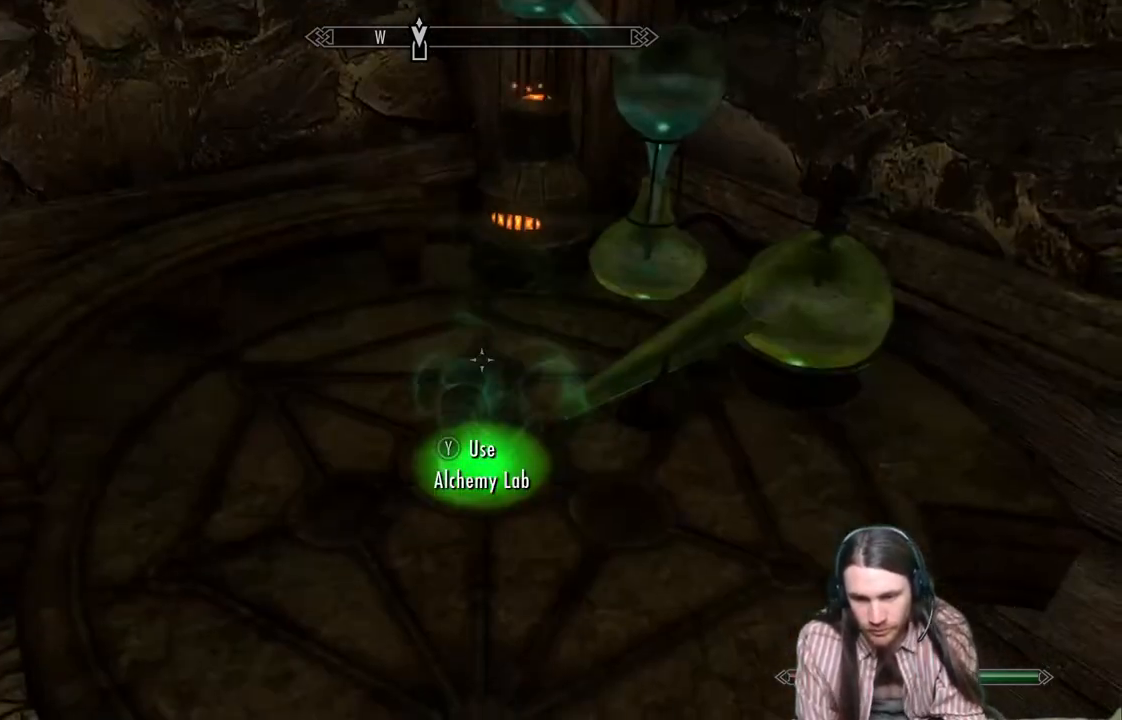
{"buttons": [], "left_stick": "center", "right_stick": "center", "events": [[167, "START", "up"]]}
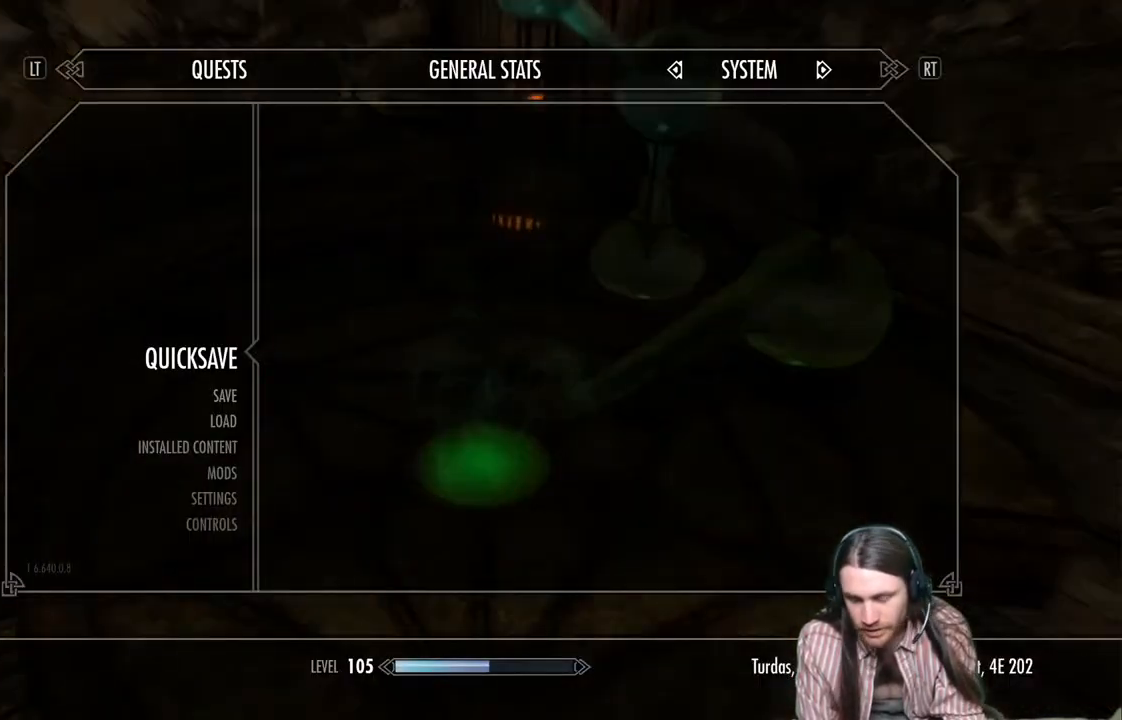
{"buttons": [], "left_stick": "center", "right_stick": "center", "events": [[333, "A", "down"], [417, "A", "up"]]}
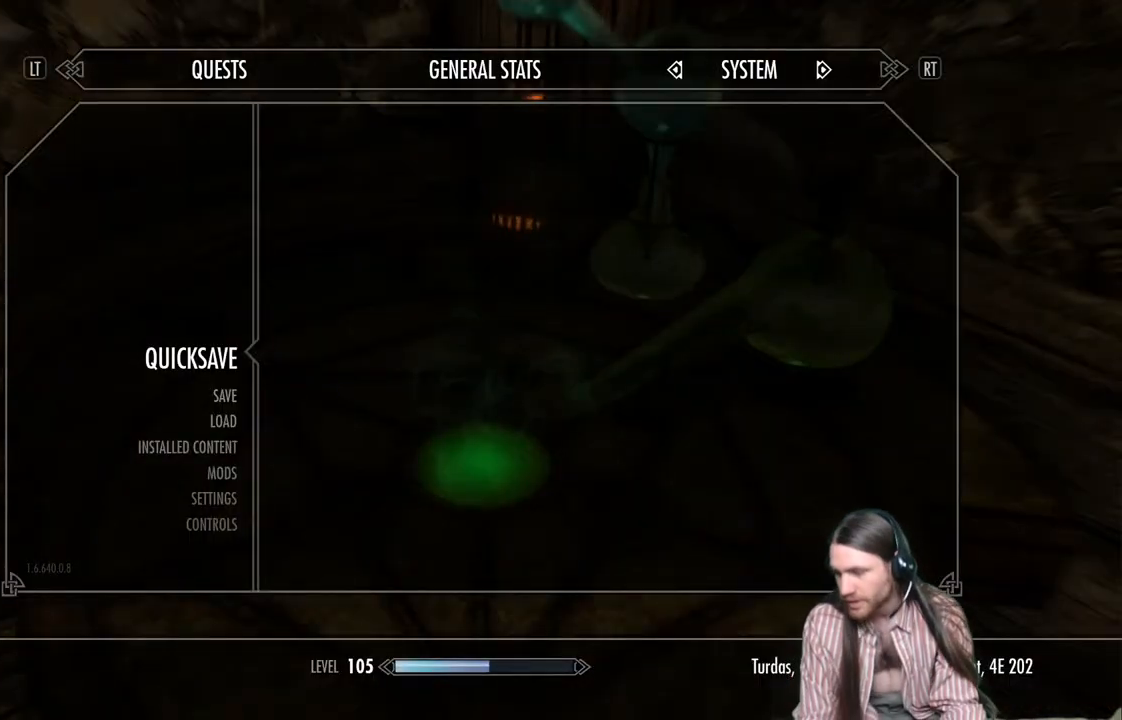
{"buttons": [], "left_stick": "center", "right_stick": "center", "events": []}
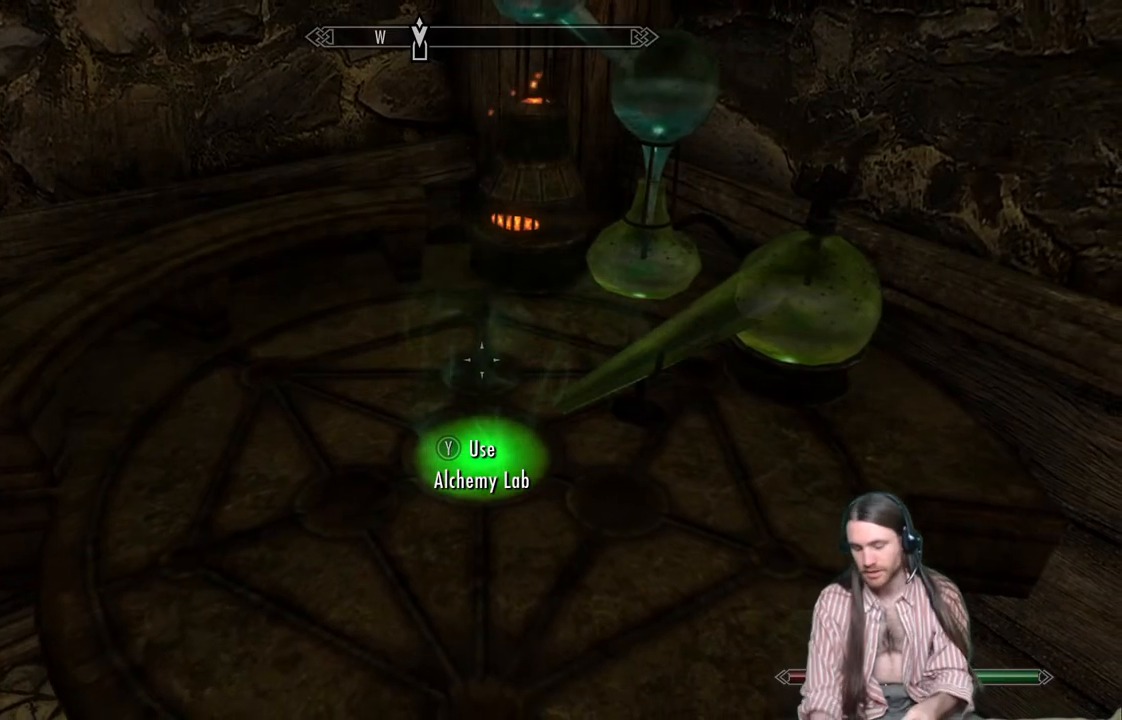
{"buttons": [], "left_stick": "center", "right_stick": "center", "events": [[317, "START", "down"], [467, "START", "up"]]}